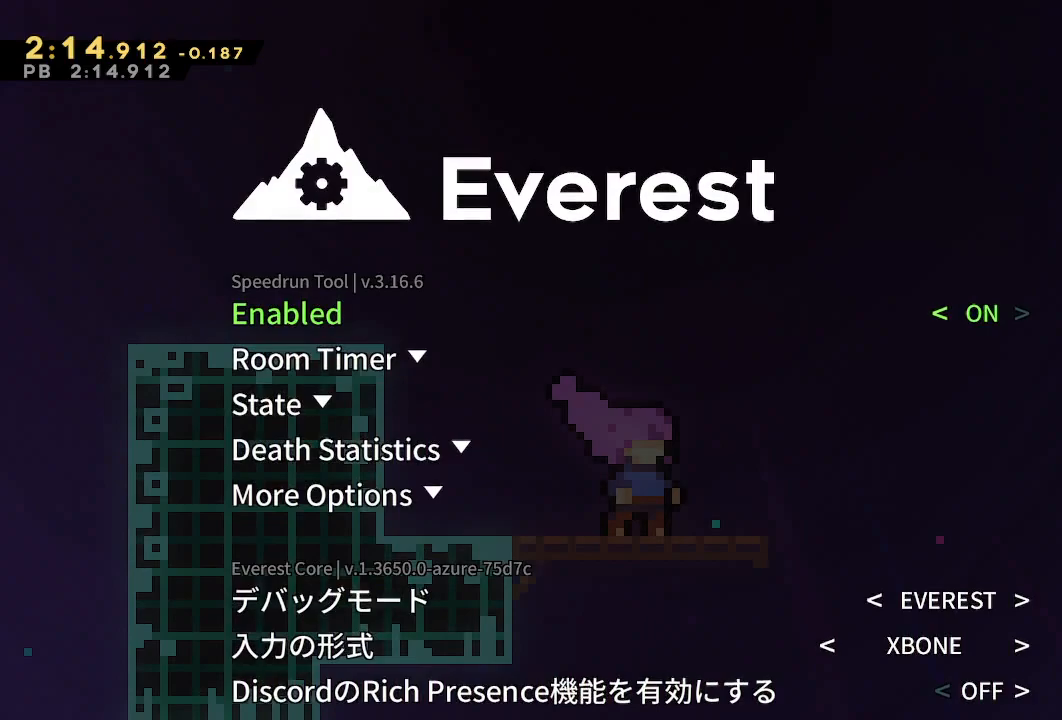
Gameplay with a controller (PlayStation layout); each line is a JSON object with the inputs held at the frame after it. "events" lists button and stick changes between this image and that frame as [ms after this image, input, new state], when the widget could be followed in between. Not read: DPAD_DOWN L3 R3.
{"buttons": ["DPAD_RIGHT"], "left_stick": "center", "right_stick": "center", "events": []}
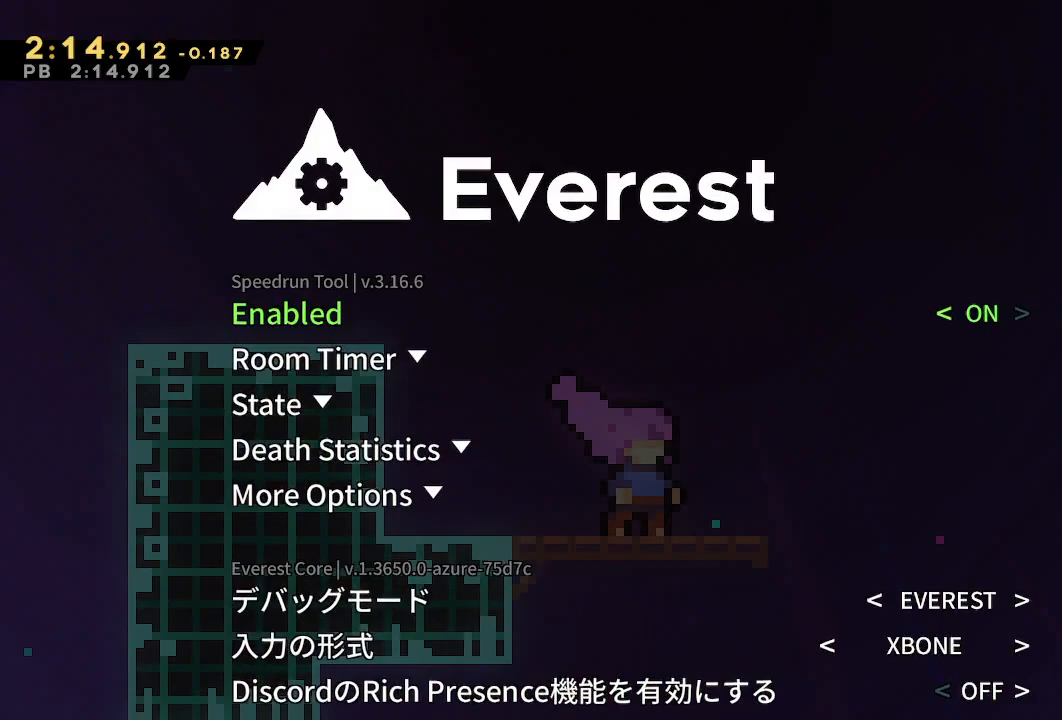
{"buttons": ["DPAD_RIGHT"], "left_stick": "center", "right_stick": "center", "events": []}
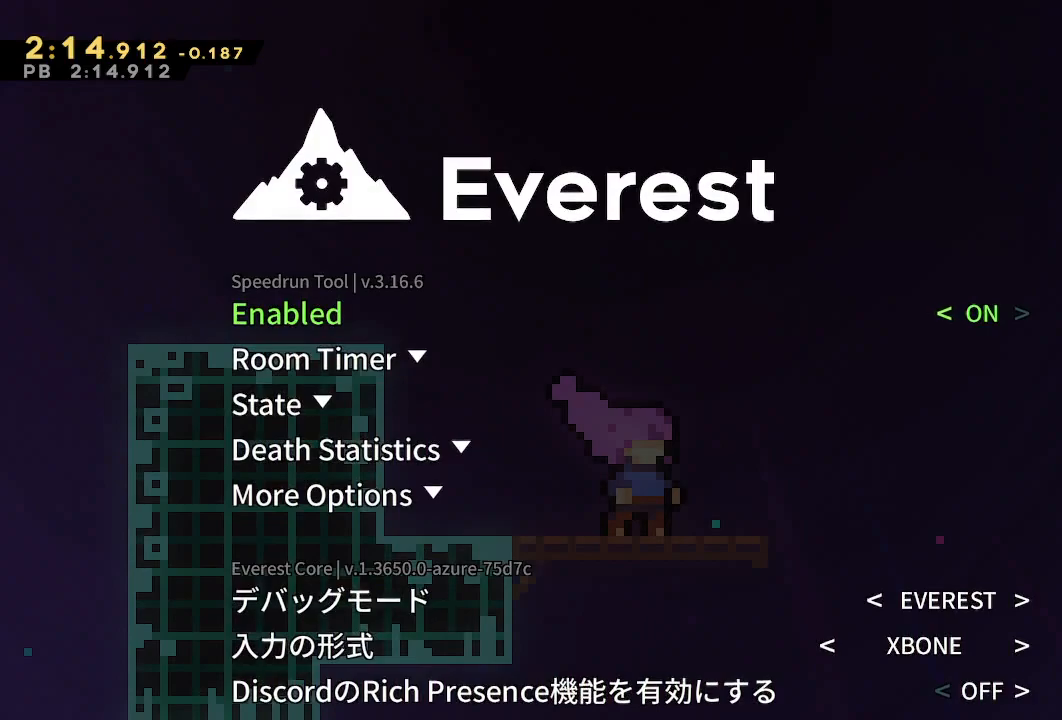
{"buttons": ["CROSS", "L1", "DPAD_RIGHT"], "left_stick": "center", "right_stick": "center", "events": [[17, "CROSS", "down"], [17, "L1", "down"], [50, "CROSS", "up"], [133, "SQUARE", "down"], [233, "SQUARE", "up"], [450, "CROSS", "down"]]}
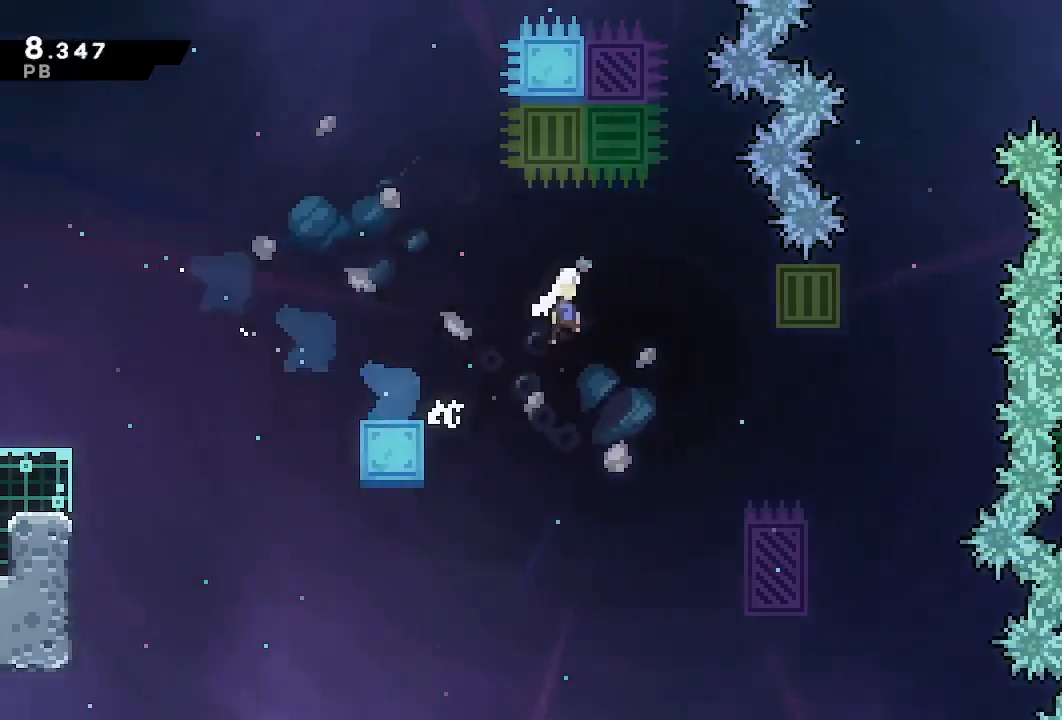
{"buttons": ["L1", "DPAD_RIGHT"], "left_stick": "center", "right_stick": "center", "events": [[300, "CROSS", "up"]]}
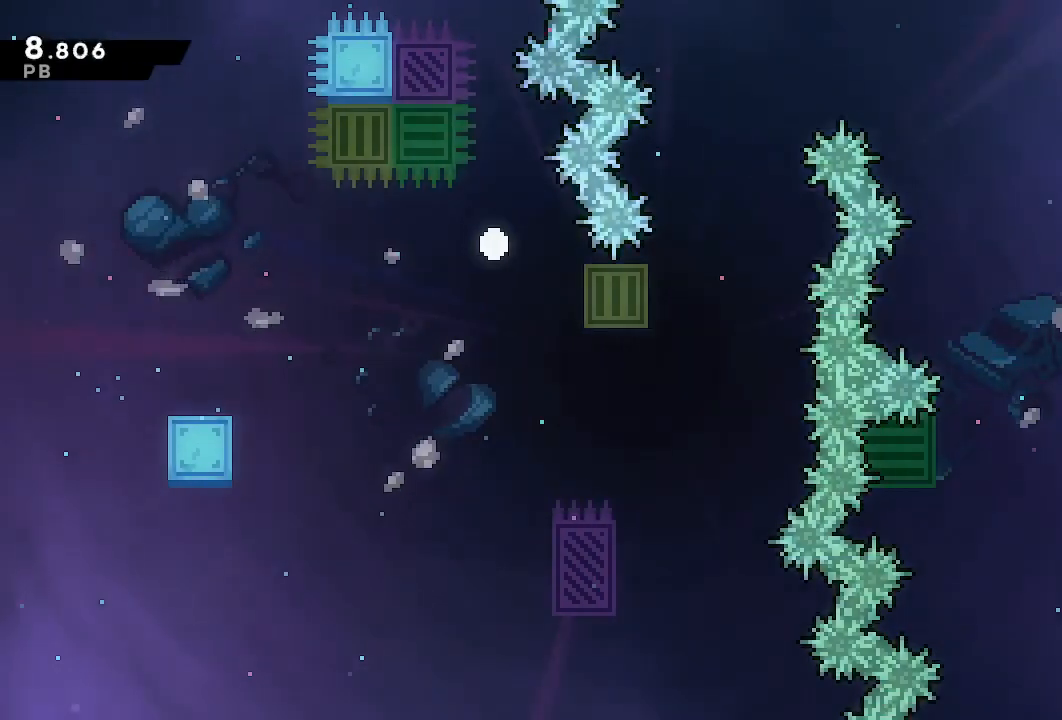
{"buttons": ["DPAD_RIGHT"], "left_stick": "center", "right_stick": "center", "events": [[67, "DPAD_RIGHT", "up"], [67, "L1", "up"], [167, "right_stick", "right"], [233, "DPAD_LEFT", "down"], [233, "DPAD_RIGHT", "down"], [267, "right_stick", "center"], [483, "DPAD_LEFT", "up"]]}
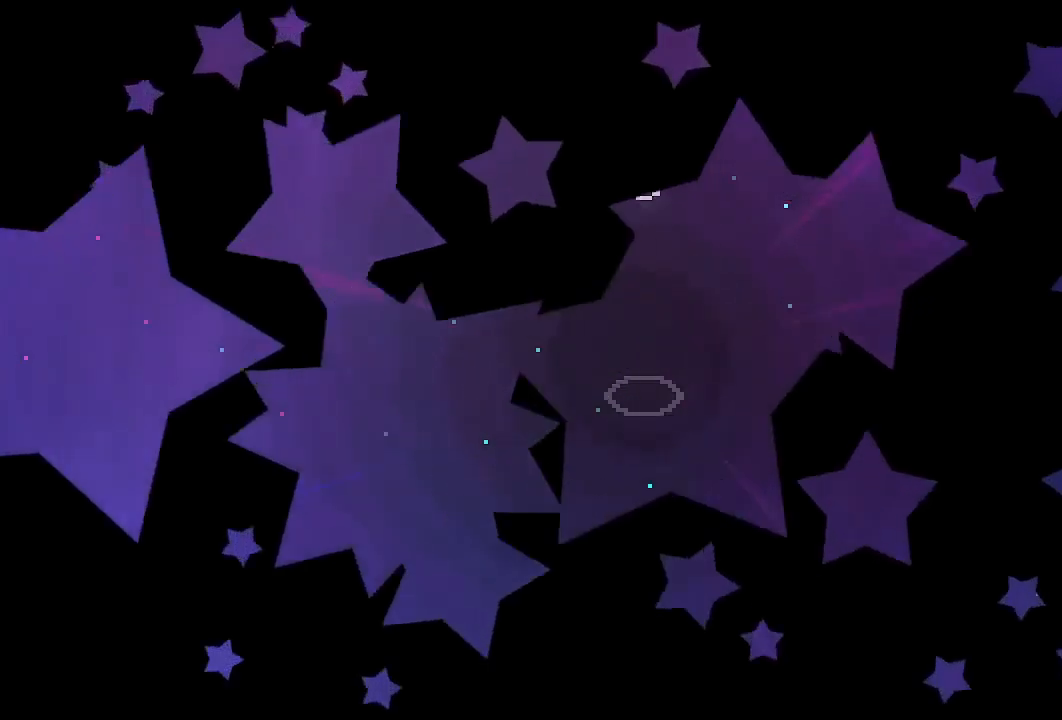
{"buttons": ["DPAD_RIGHT"], "left_stick": "center", "right_stick": "center", "events": []}
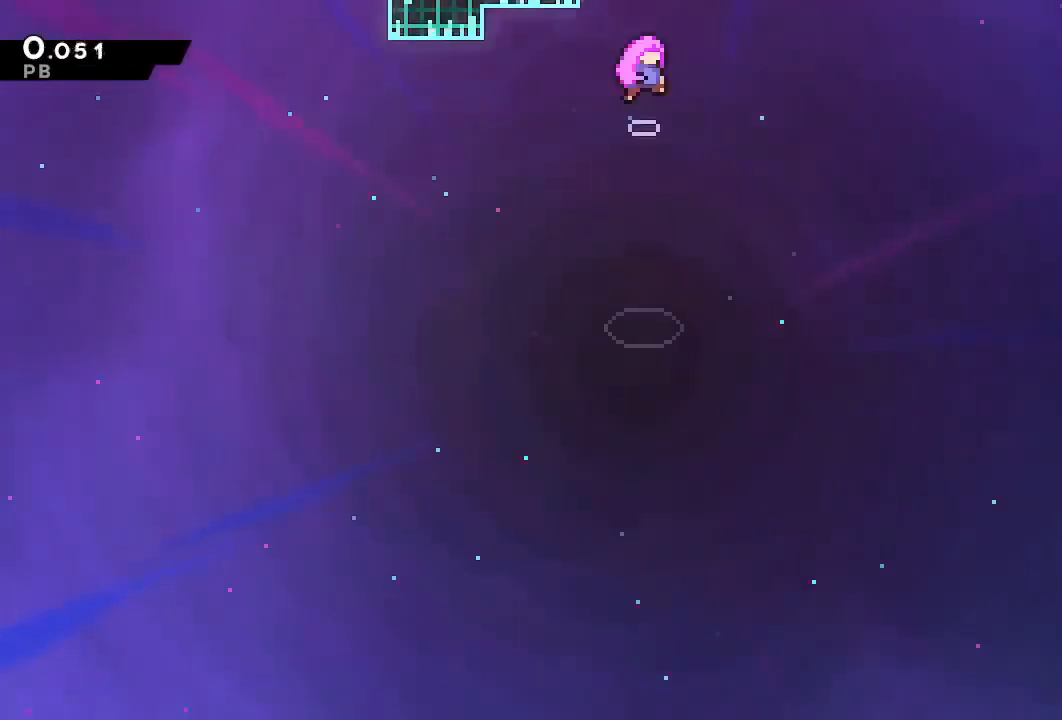
{"buttons": ["DPAD_RIGHT"], "left_stick": "center", "right_stick": "center", "events": []}
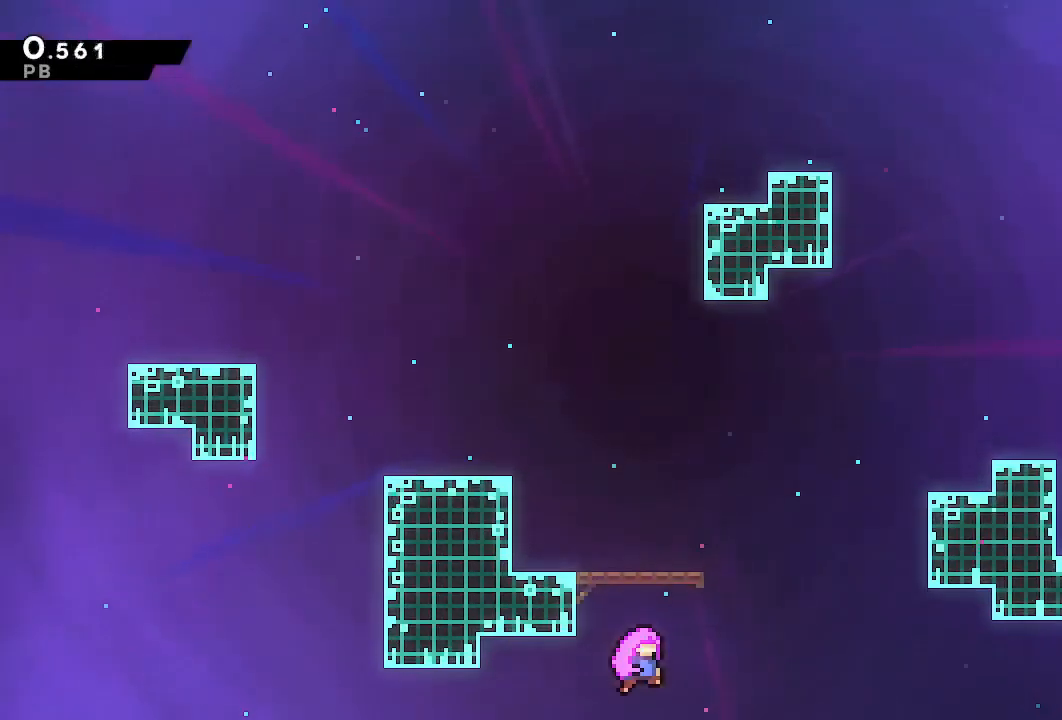
{"buttons": ["DPAD_RIGHT"], "left_stick": "center", "right_stick": "center"}
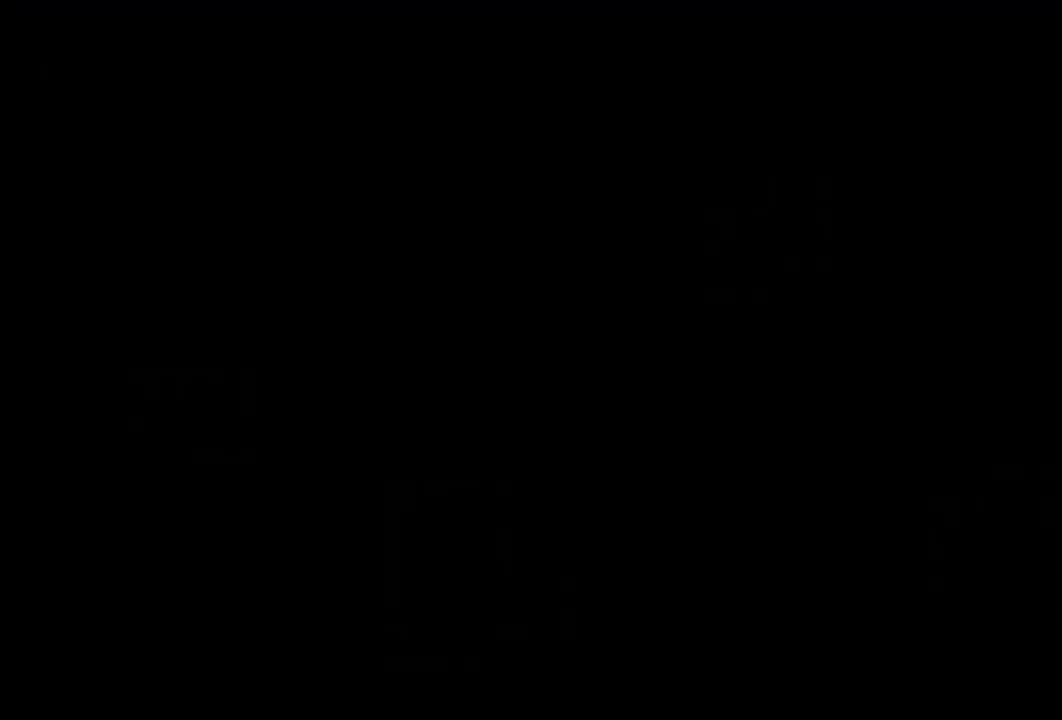
{"buttons": ["CROSS", "DPAD_RIGHT"], "left_stick": "center", "right_stick": "center", "events": [[433, "CROSS", "down"]]}
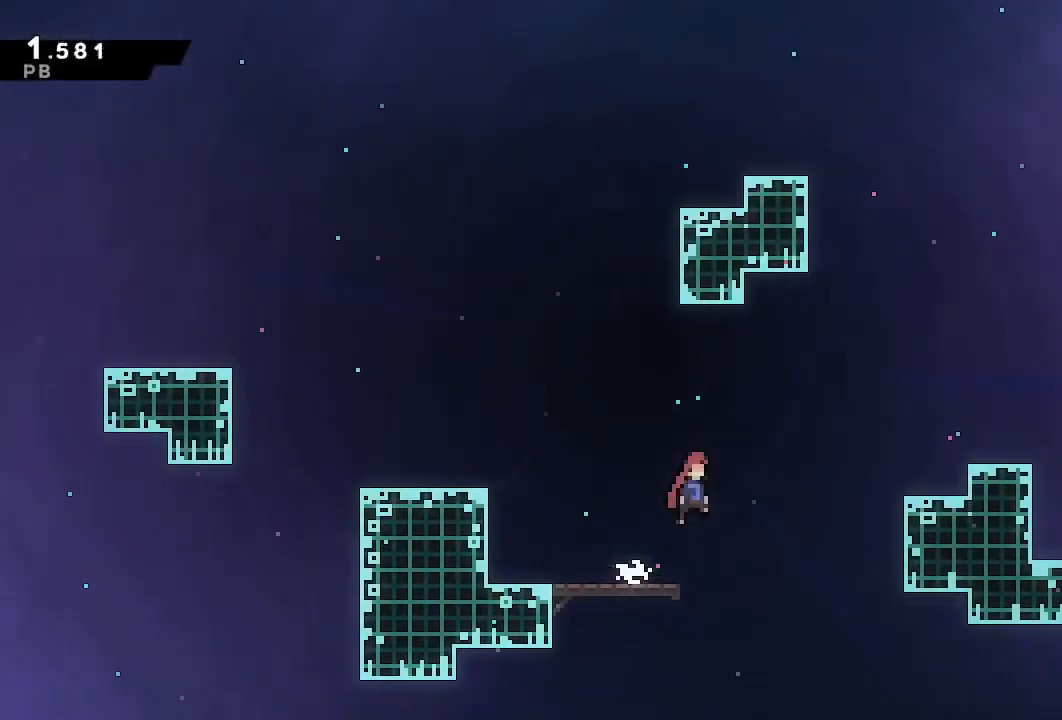
{"buttons": ["DPAD_RIGHT"], "left_stick": "center", "right_stick": "center", "events": [[33, "CROSS", "up"], [50, "DPAD_UP", "down"], [100, "SQUARE", "down"], [217, "SQUARE", "up"], [233, "DPAD_UP", "up"]]}
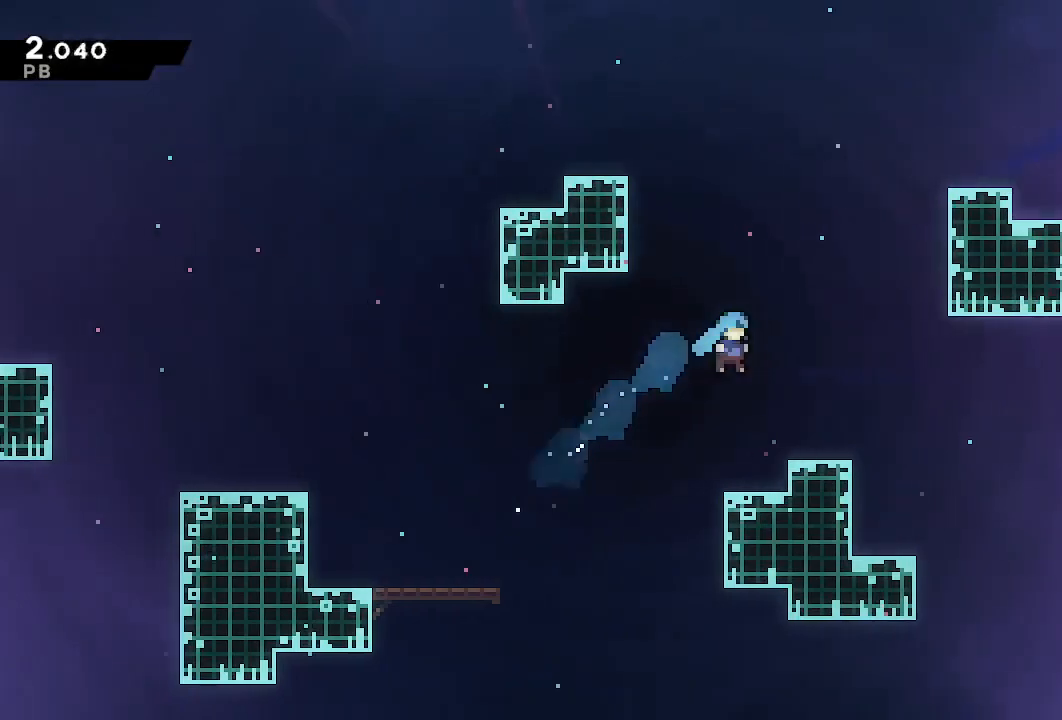
{"buttons": ["CROSS", "SQUARE", "DPAD_RIGHT"], "left_stick": "center", "right_stick": "center", "events": [[300, "CROSS", "down"], [300, "SQUARE", "down"]]}
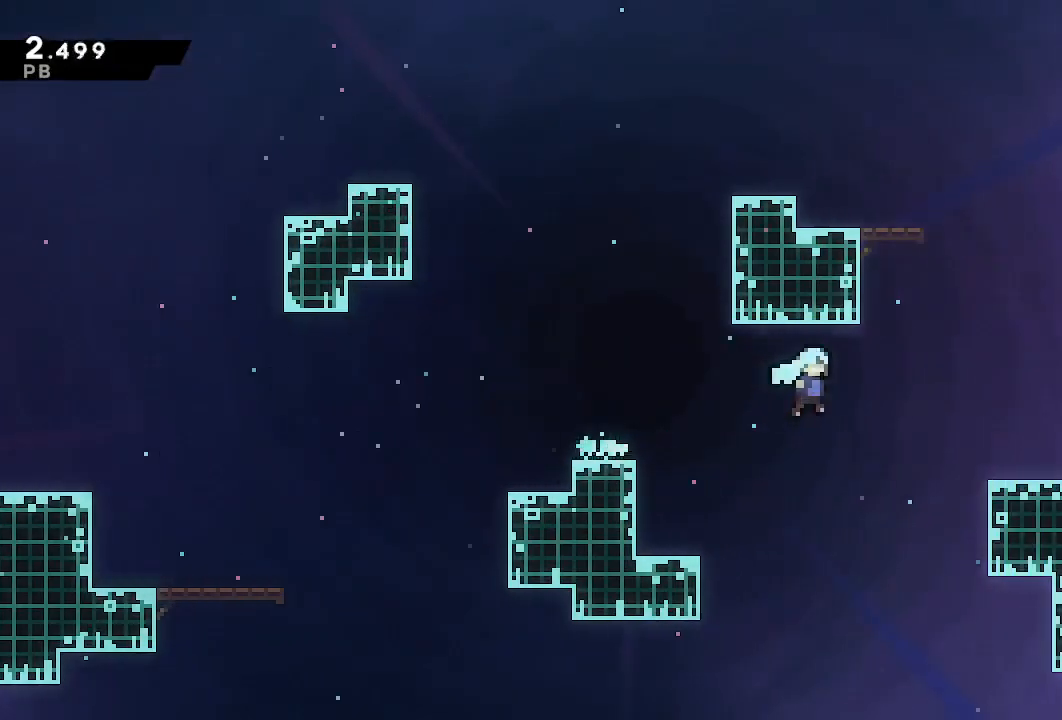
{"buttons": ["L1", "DPAD_UP", "DPAD_RIGHT"], "left_stick": "center", "right_stick": "center", "events": [[17, "CROSS", "up"], [17, "SQUARE", "up"], [283, "L1", "down"], [300, "DPAD_UP", "down"], [350, "SQUARE", "down"], [500, "SQUARE", "up"]]}
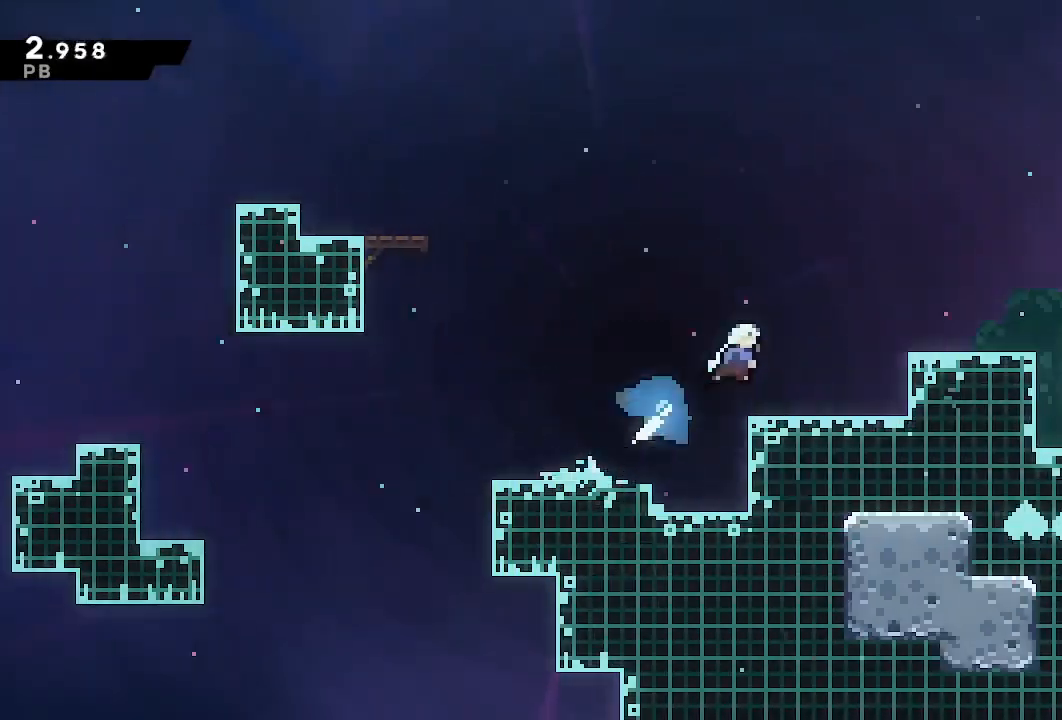
{"buttons": ["SQUARE", "L1", "DPAD_RIGHT"], "left_stick": "center", "right_stick": "center", "events": [[33, "DPAD_UP", "up"], [467, "SQUARE", "down"]]}
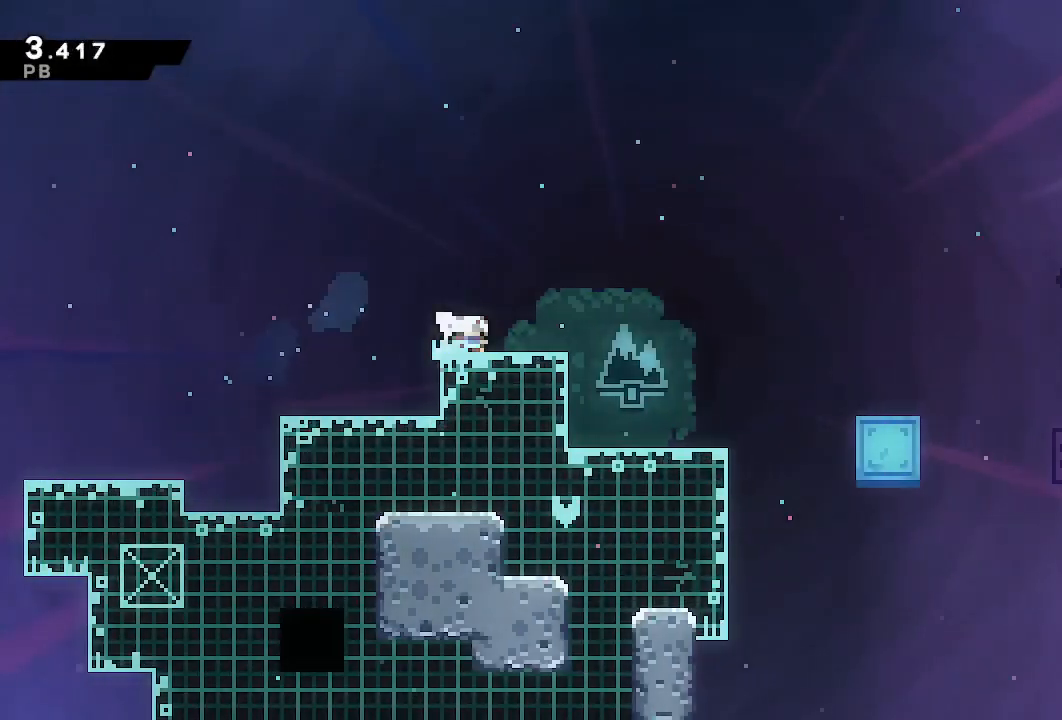
{"buttons": ["SQUARE", "L1", "DPAD_RIGHT"], "left_stick": "center", "right_stick": "center", "events": [[50, "SQUARE", "up"], [150, "CROSS", "down"], [350, "CROSS", "up"], [433, "SQUARE", "down"]]}
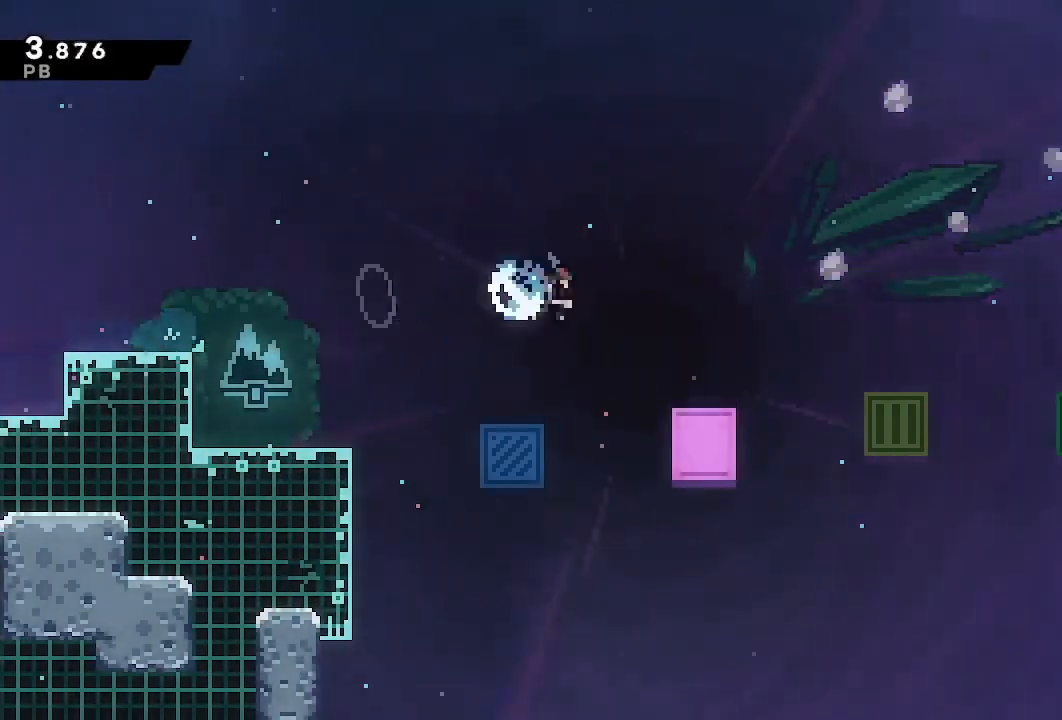
{"buttons": ["CROSS", "L1", "DPAD_RIGHT"], "left_stick": "center", "right_stick": "center", "events": [[17, "SQUARE", "up"], [250, "CROSS", "down"]]}
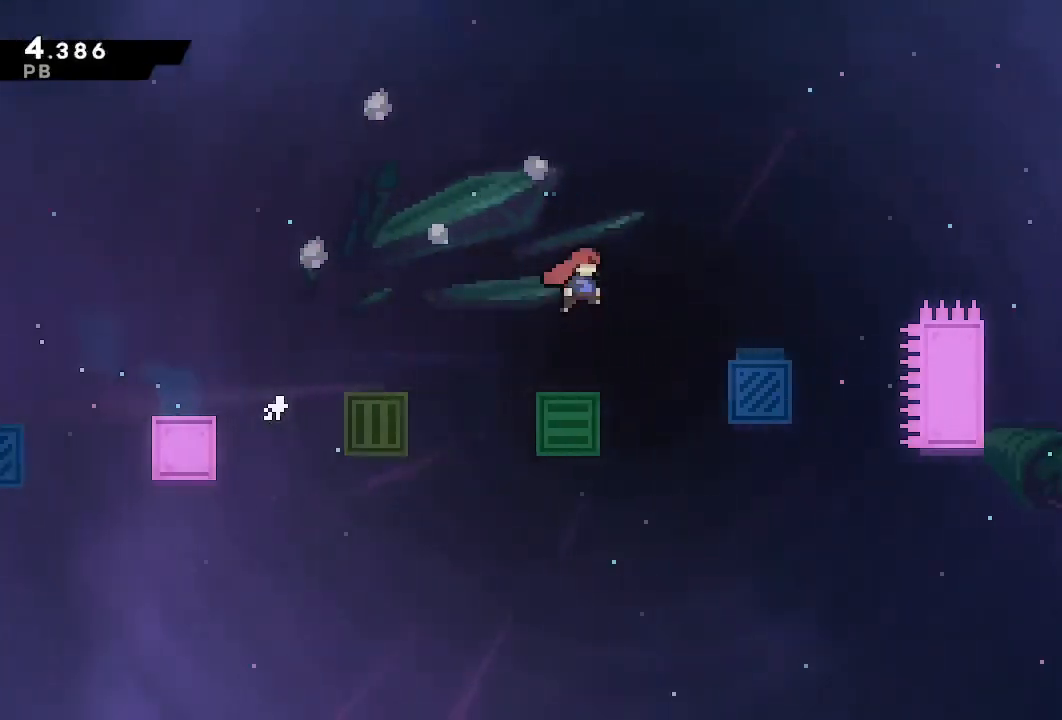
{"buttons": ["SQUARE", "DPAD_RIGHT"], "left_stick": "center", "right_stick": "center", "events": [[283, "CROSS", "up"], [300, "DPAD_UP", "down"], [333, "SQUARE", "down"], [433, "DPAD_UP", "up"], [500, "L1", "up"]]}
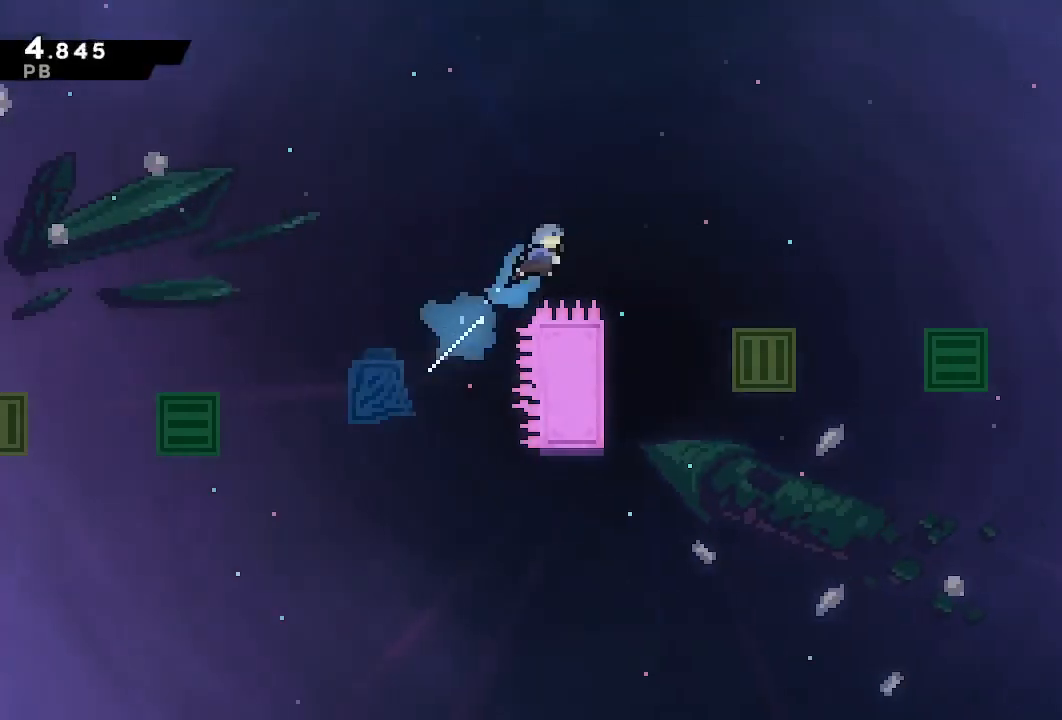
{"buttons": ["R1", "DPAD_RIGHT"], "left_stick": "center", "right_stick": "center", "events": [[83, "SQUARE", "up"], [100, "R1", "down"]]}
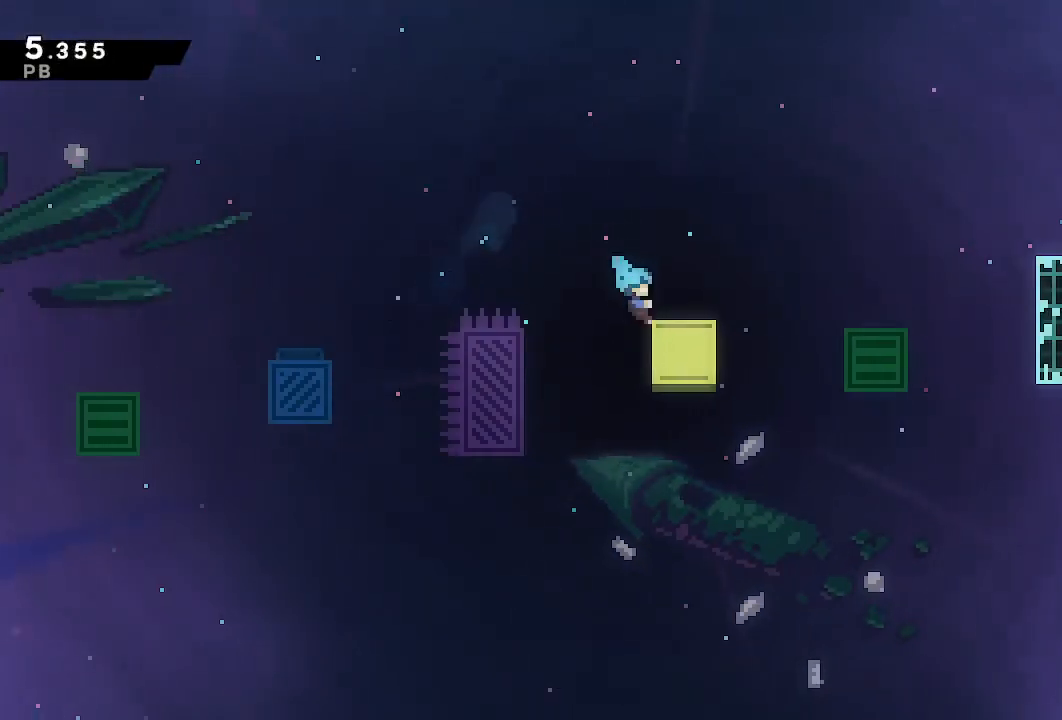
{"buttons": ["SQUARE", "DPAD_RIGHT"], "left_stick": "center", "right_stick": "center", "events": [[50, "CROSS", "down"], [183, "DPAD_RIGHT", "up"], [200, "CROSS", "up"], [267, "R1", "up"], [483, "DPAD_RIGHT", "down"], [500, "SQUARE", "down"]]}
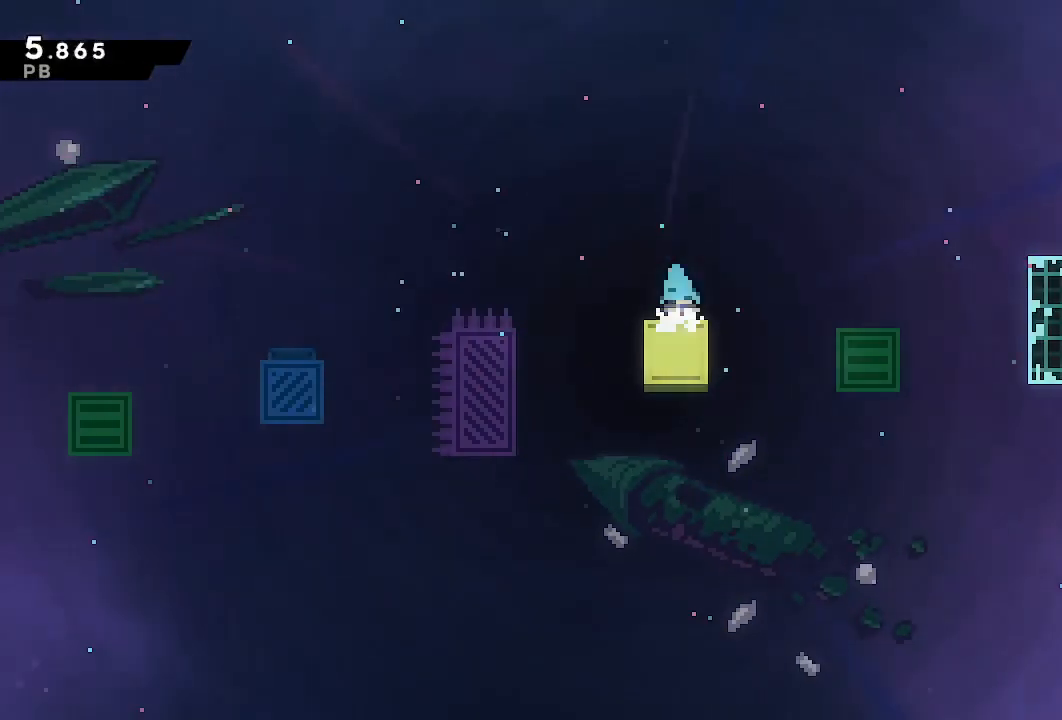
{"buttons": ["CROSS", "L1", "R1", "DPAD_RIGHT"], "left_stick": "center", "right_stick": "center", "events": [[83, "SQUARE", "up"], [133, "CROSS", "down"], [133, "R1", "down"], [383, "L1", "down"]]}
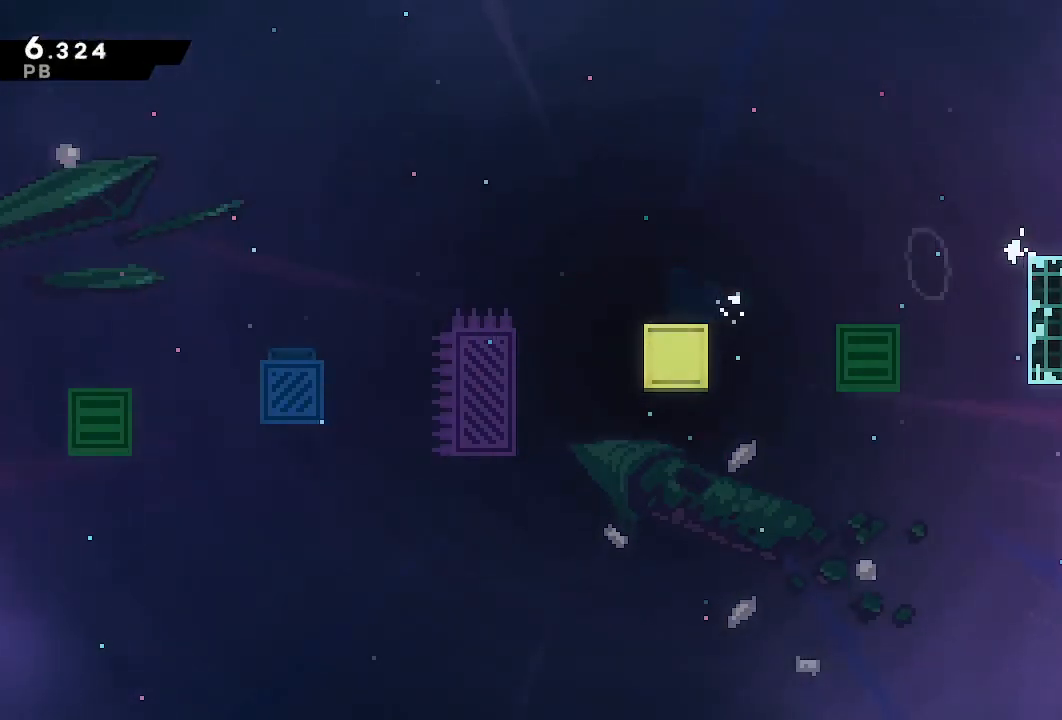
{"buttons": ["L1", "DPAD_RIGHT"], "left_stick": "center", "right_stick": "center", "events": [[50, "CROSS", "up"], [50, "R1", "up"]]}
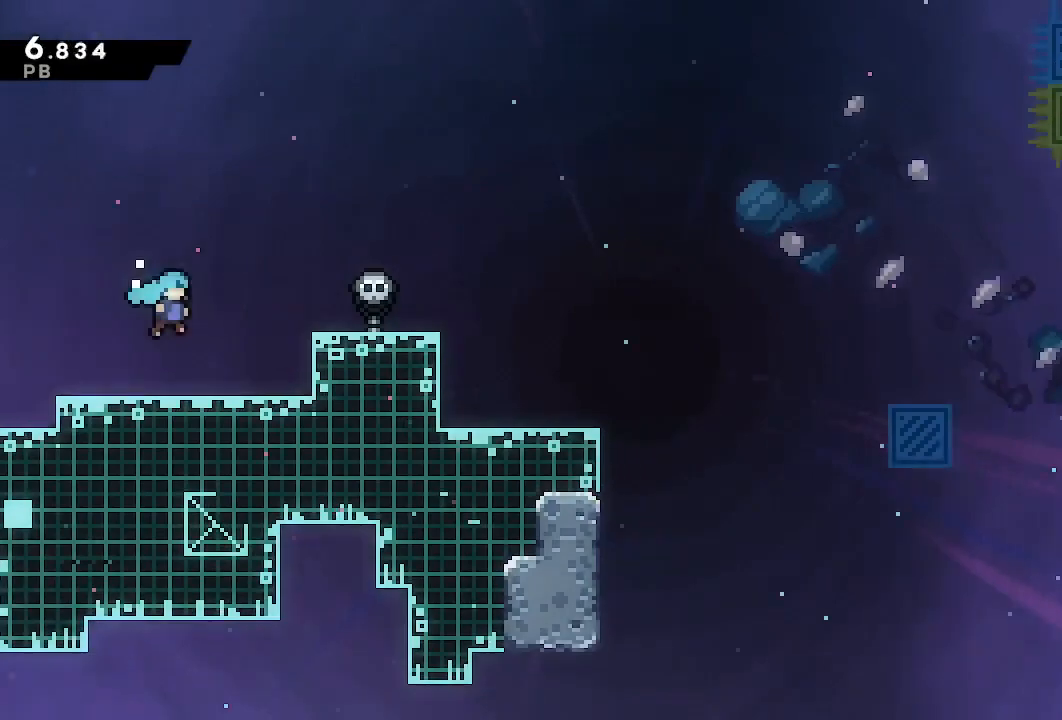
{"buttons": ["SQUARE", "L1", "DPAD_RIGHT"], "left_stick": "center", "right_stick": "center", "events": [[183, "DPAD_LEFT", "down"], [233, "DPAD_LEFT", "up"], [400, "SQUARE", "down"]]}
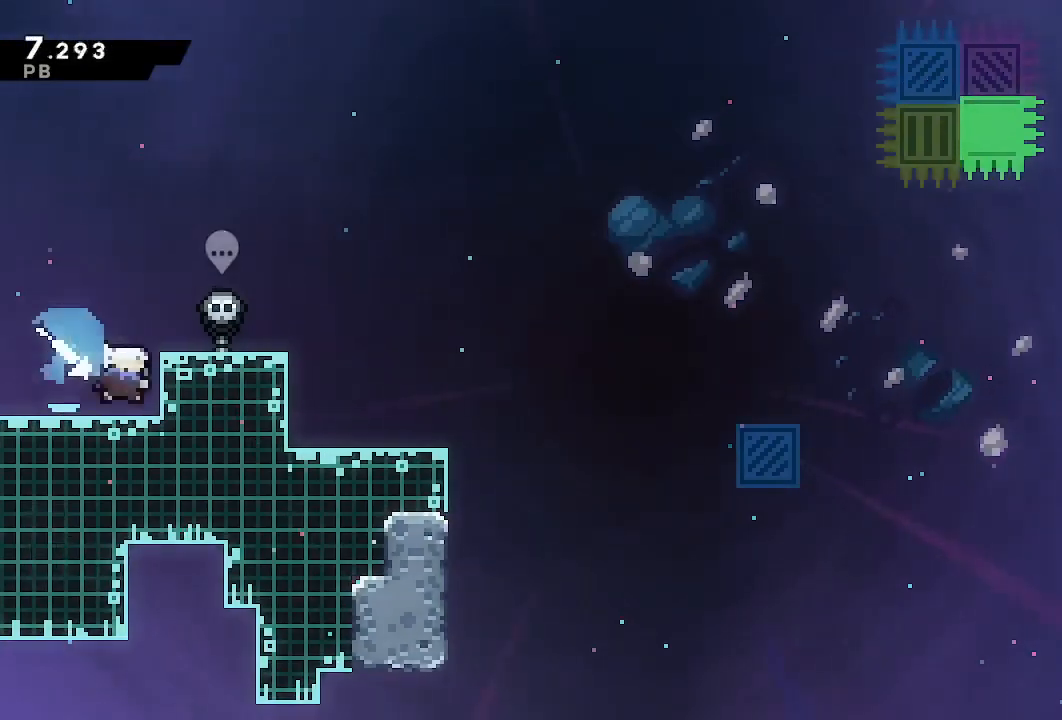
{"buttons": ["L1", "DPAD_RIGHT"], "left_stick": "center", "right_stick": "center", "events": [[33, "SQUARE", "up"], [133, "DPAD_RIGHT", "up"], [217, "CROSS", "down"], [350, "CROSS", "up"], [350, "DPAD_RIGHT", "down"], [400, "SQUARE", "down"], [500, "SQUARE", "up"]]}
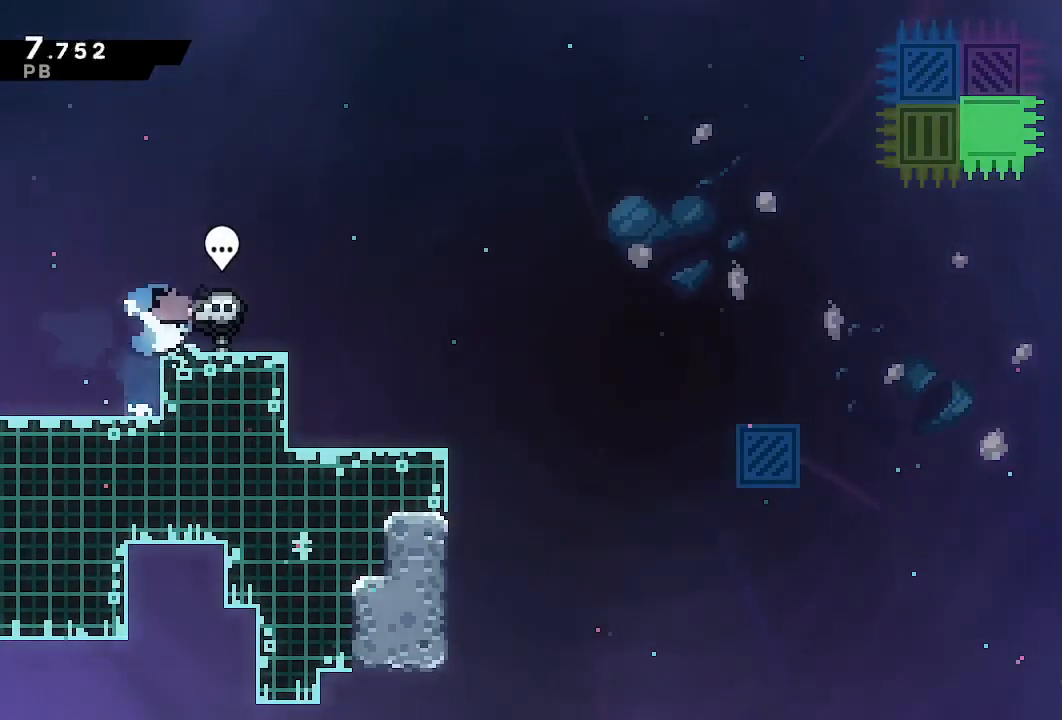
{"buttons": ["SQUARE", "L1", "DPAD_RIGHT"], "left_stick": "center", "right_stick": "center", "events": [[150, "CROSS", "down"], [333, "CROSS", "up"], [433, "SQUARE", "down"]]}
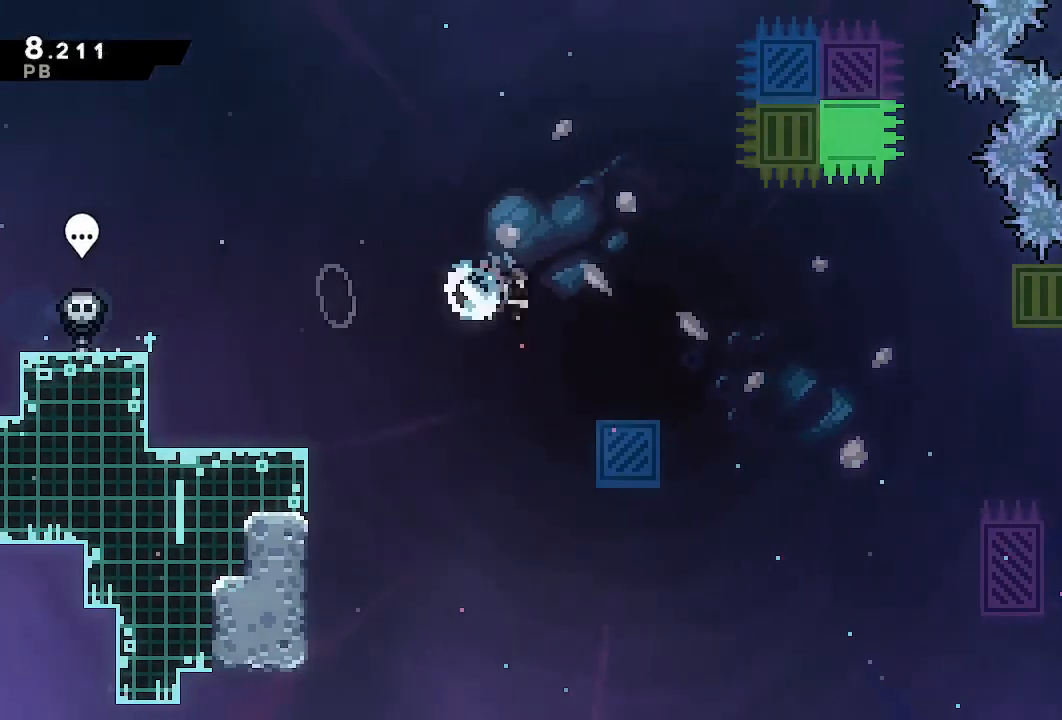
{"buttons": ["CROSS", "L1"], "left_stick": "center", "right_stick": "center", "events": [[33, "SQUARE", "up"], [200, "CROSS", "down"], [500, "DPAD_RIGHT", "up"]]}
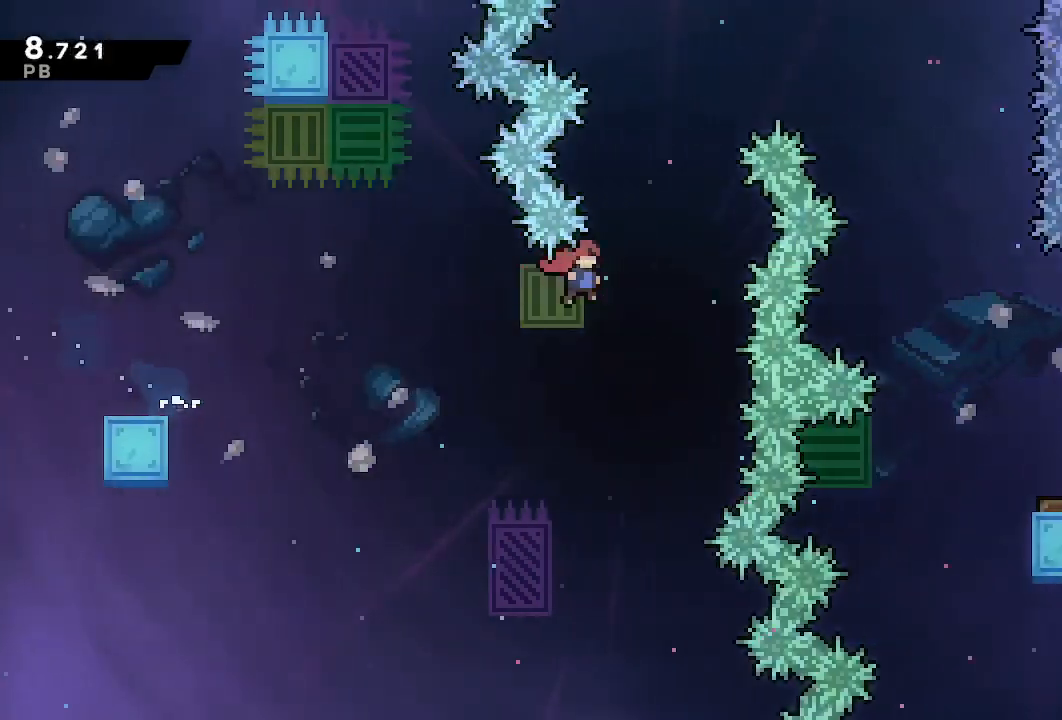
{"buttons": ["L1", "DPAD_RIGHT"], "left_stick": "center", "right_stick": "center", "events": [[83, "CROSS", "up"], [83, "DPAD_RIGHT", "down"], [200, "R1", "down"], [200, "TRIANGLE", "down"], [250, "R1", "up"], [283, "TRIANGLE", "up"]]}
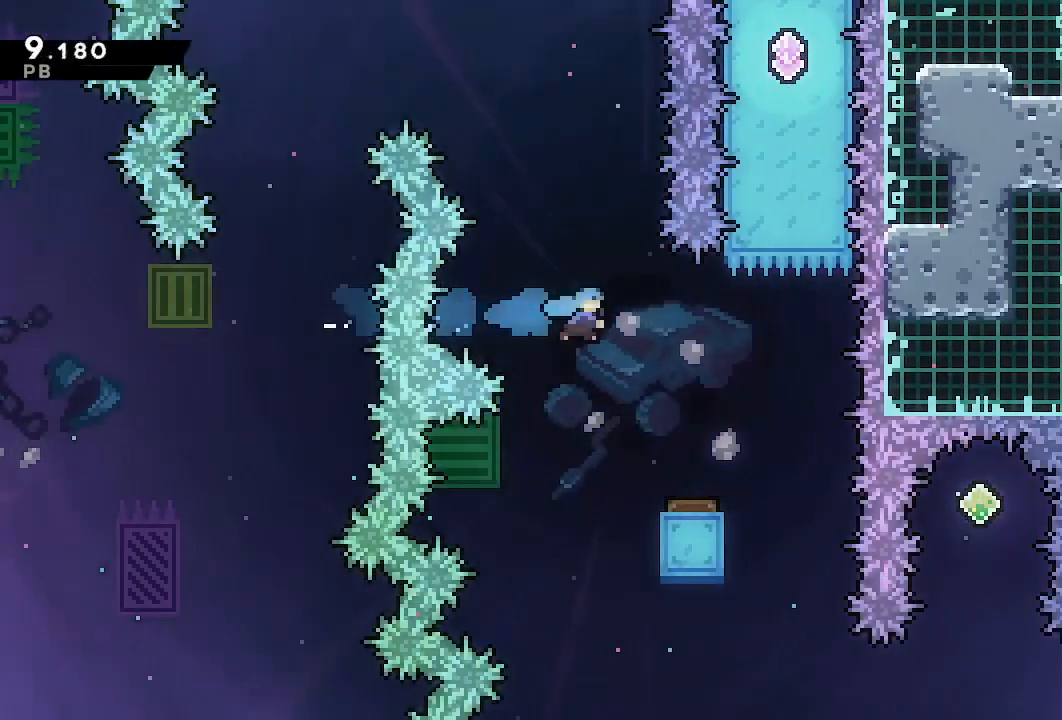
{"buttons": ["L1", "DPAD_RIGHT"], "left_stick": "center", "right_stick": "center", "events": []}
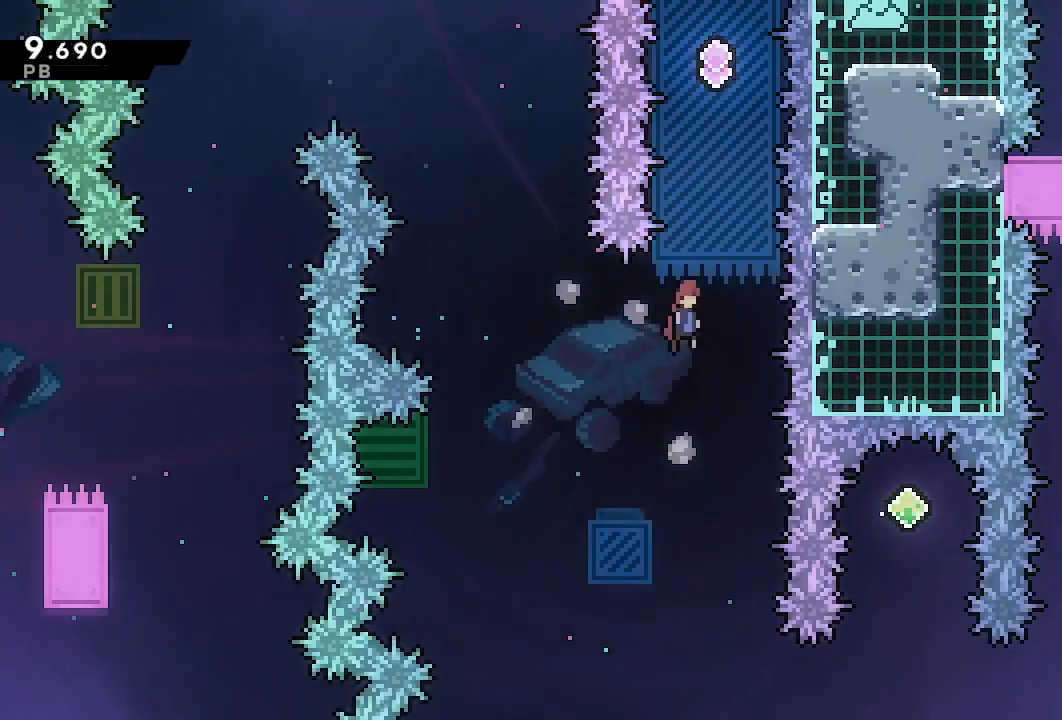
{"buttons": [], "left_stick": "center", "right_stick": "center", "events": [[100, "DPAD_RIGHT", "up"], [100, "DPAD_UP", "down"], [133, "SQUARE", "down"], [267, "DPAD_UP", "up"], [267, "SQUARE", "up"], [317, "L1", "up"]]}